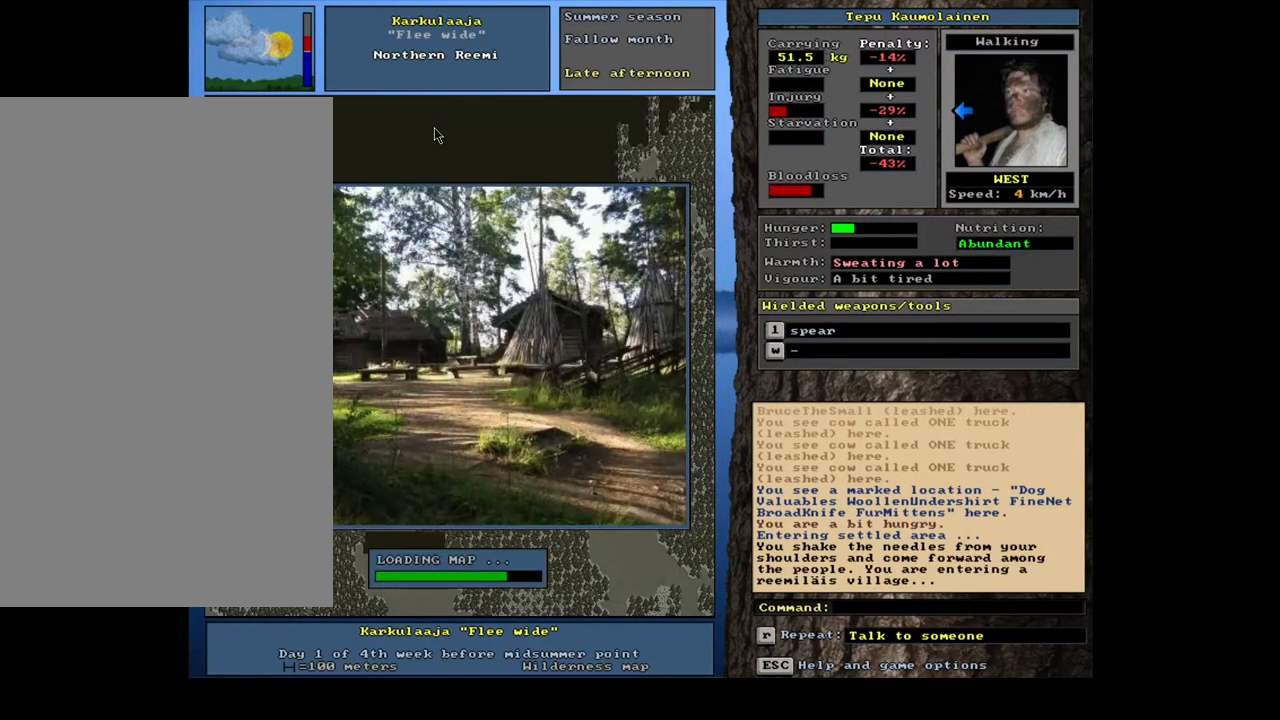
Gameplay with keyboard and mouse; each line is a JSON object with the keys and mouse buttons held at the frame after it. "events" lists presses ("down") and releases ("up") of ".", "/", "0", "1", "2", "3", "4", "5", "6", "7", "8", "9", "a", "alt_l", "alt_r", "b", "backslash", "backspace", "c", "caps_lock", "comma", "ctrl_l", "ctrl_r", "d", "down", "e", "equals", "escape", "f", "f1", "f10", "f11", "f12", "f2", "f3", "f4", "f5", "f6", "f7", "f8", "f9", "g", "h", "i", "j", "k", "l", "lbracket", "left", "m", "minus", "n", "num0", "num1", "num2", "num3", "num4", "num5", "num6", "num7", "num8", "num9", "o", "p", "q", "quote", "r", "rbracket", "return", "right", "s", "semicolon", "shift_l", "shift_r", "space", "super", "t", "tab", "tilde", "u", "up", "v", "w", "x", "y", "z", "mouse_left", "mouse_wheel", "mouse_right", "mouse_mb4" and "mouse_mb5" between this image and that frame as [ms after this image, input, new state], when the widget could be followed in between. "mouse_left", "mouse_wheel", "mouse_right", "mouse_mb4", "mouse_mb5" = the "left", "wheel", "right", "mb4", "mb5" buttons of the "mouse" list. No other keys are recorded. "wheel" means that the mouse wheel is clicked or scrolled. Mouse movement is not recorded. Not read: other_keys.
{"keys": [], "mouse": [], "events": []}
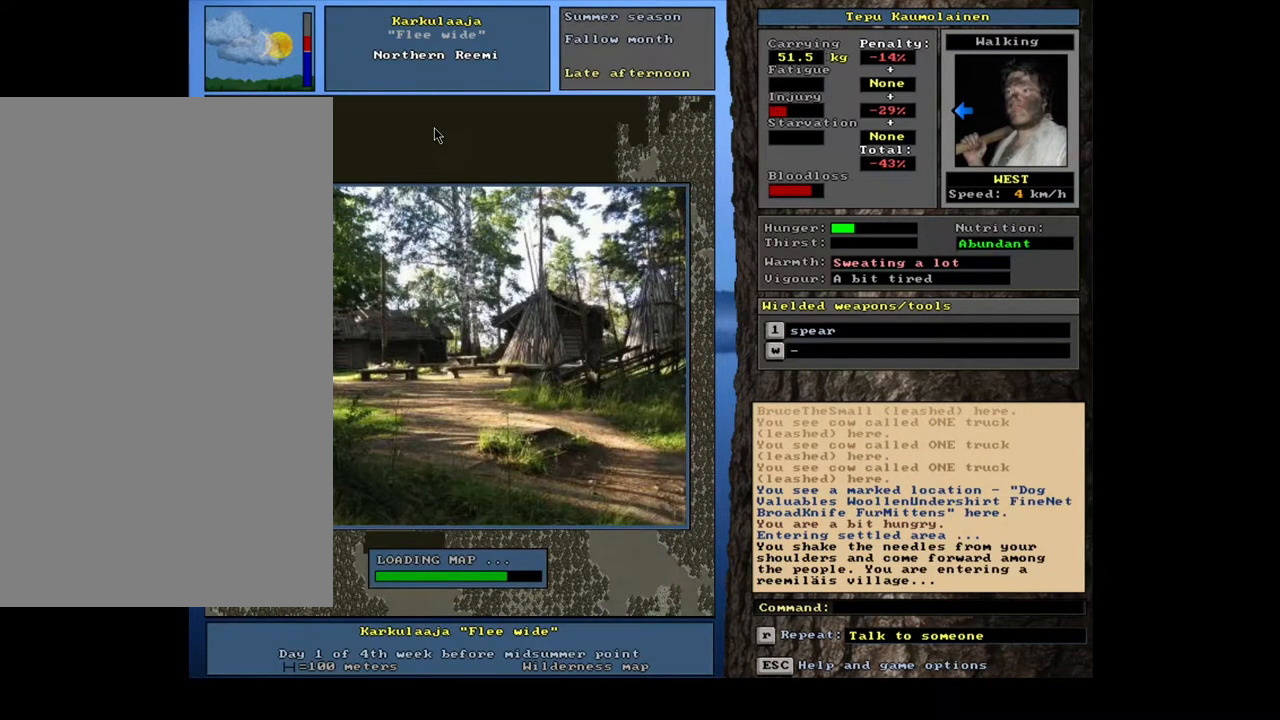
{"keys": [], "mouse": [], "events": []}
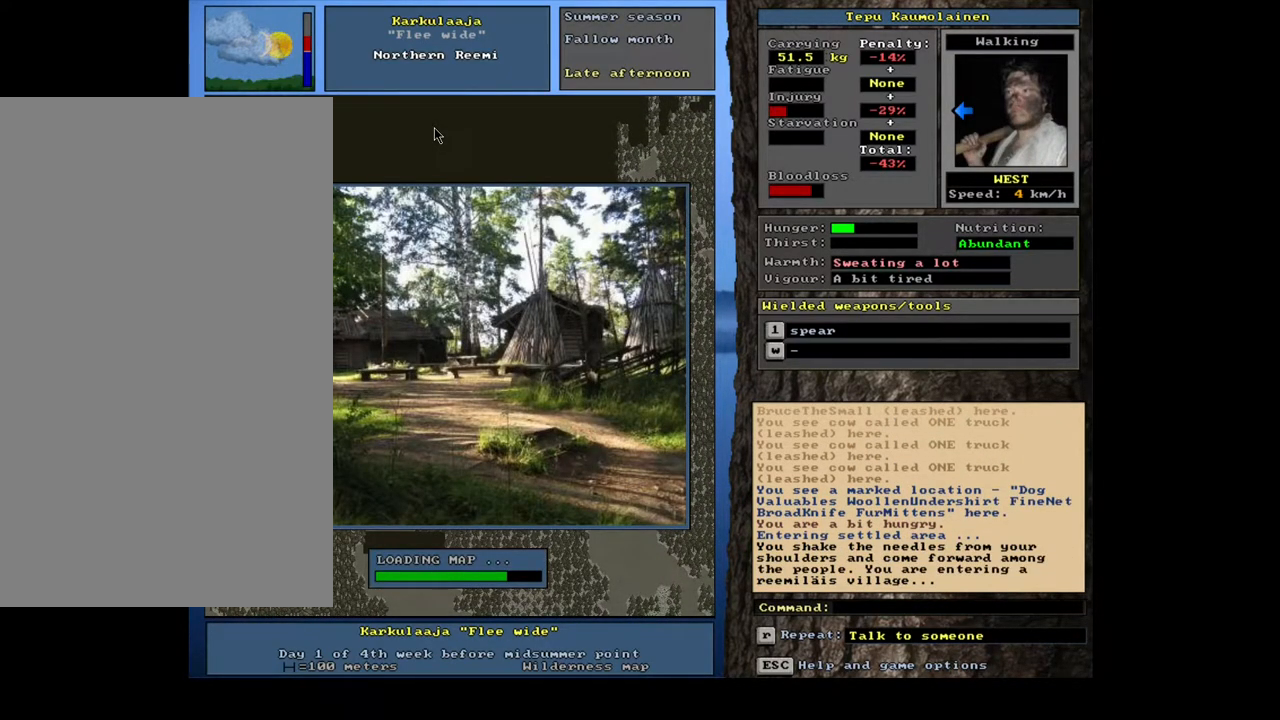
{"keys": [], "mouse": [], "events": []}
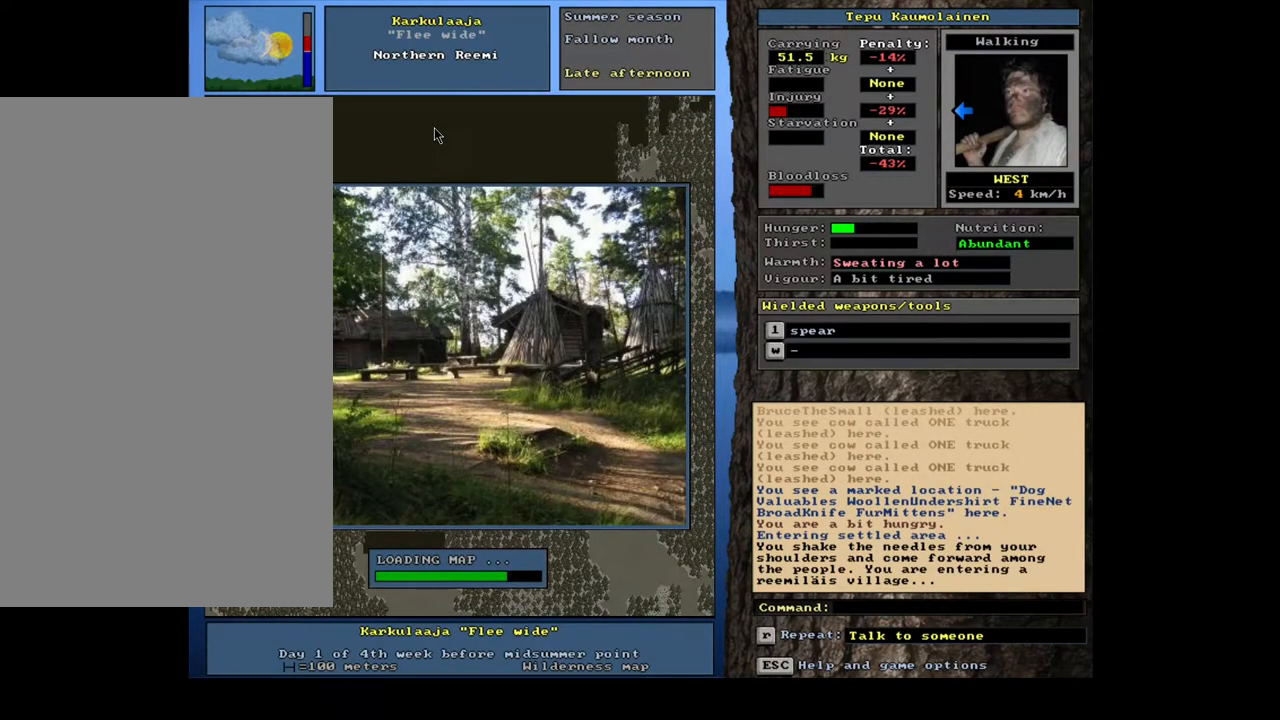
{"keys": [], "mouse": [], "events": []}
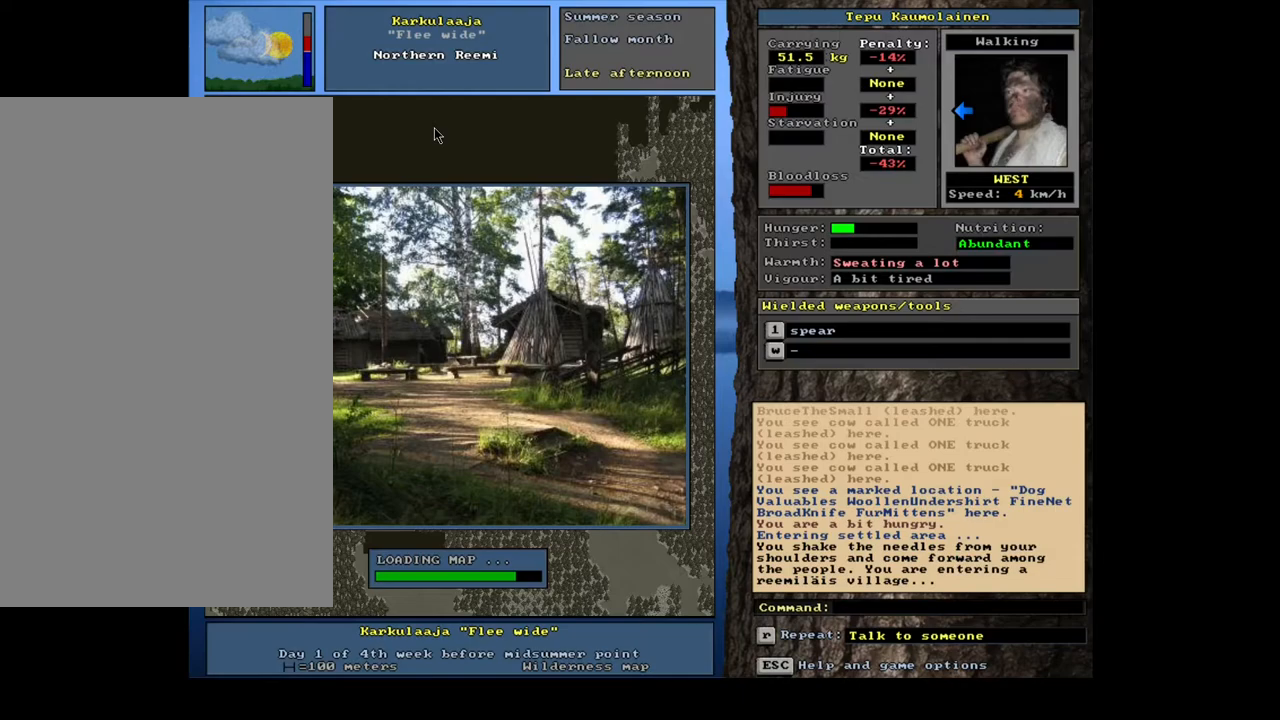
{"keys": [], "mouse": [], "events": []}
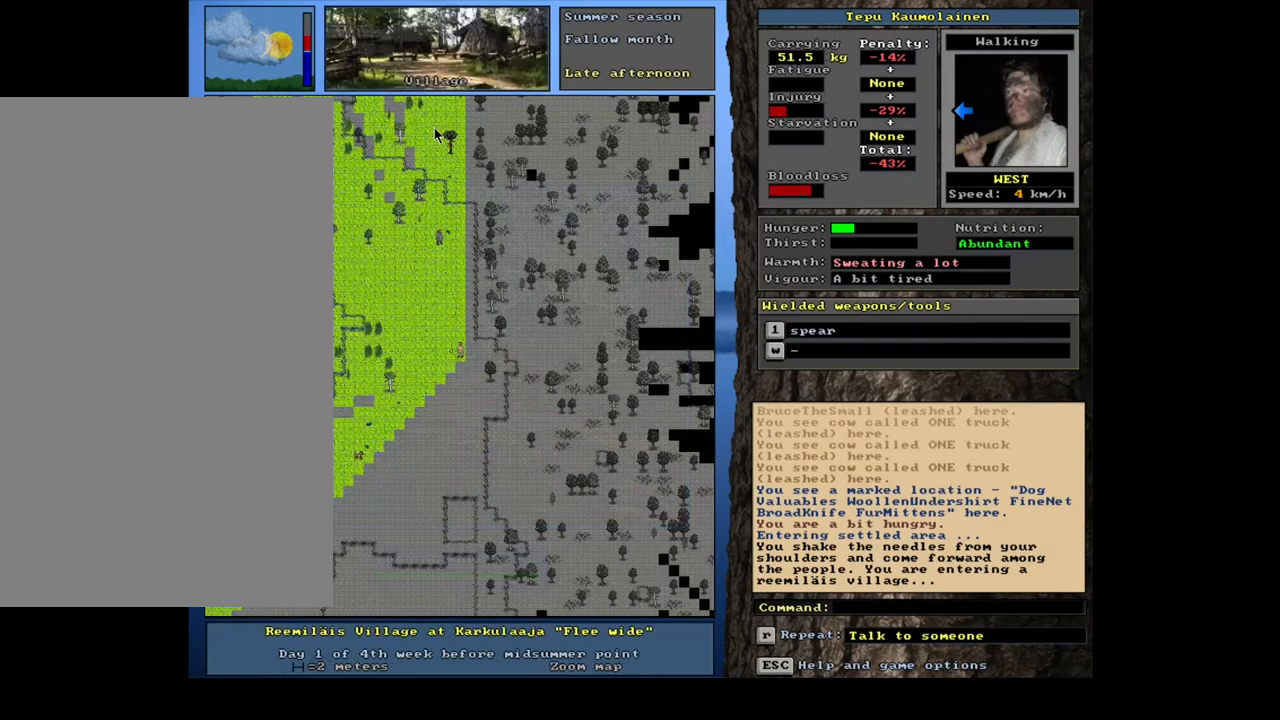
{"keys": [], "mouse": [], "events": [[200, "num6", "down"], [267, "num6", "up"]]}
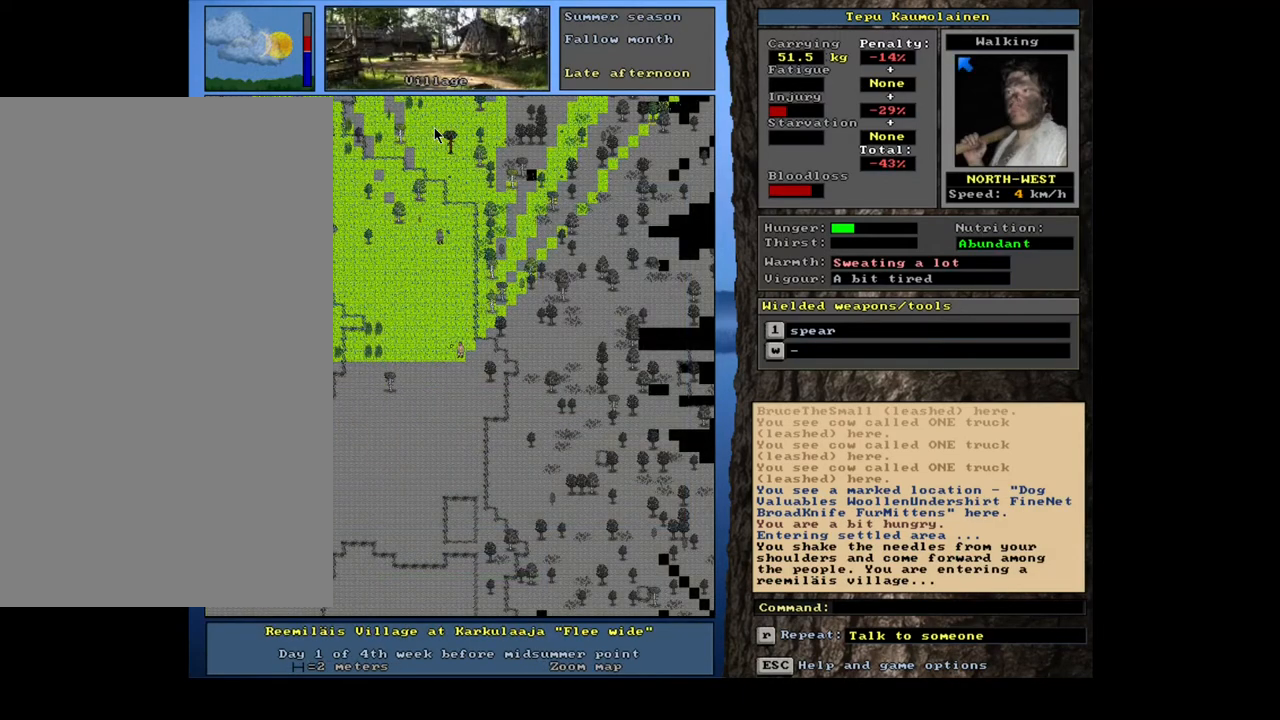
{"keys": ["num3"], "mouse": [], "events": [[417, "num3", "down"]]}
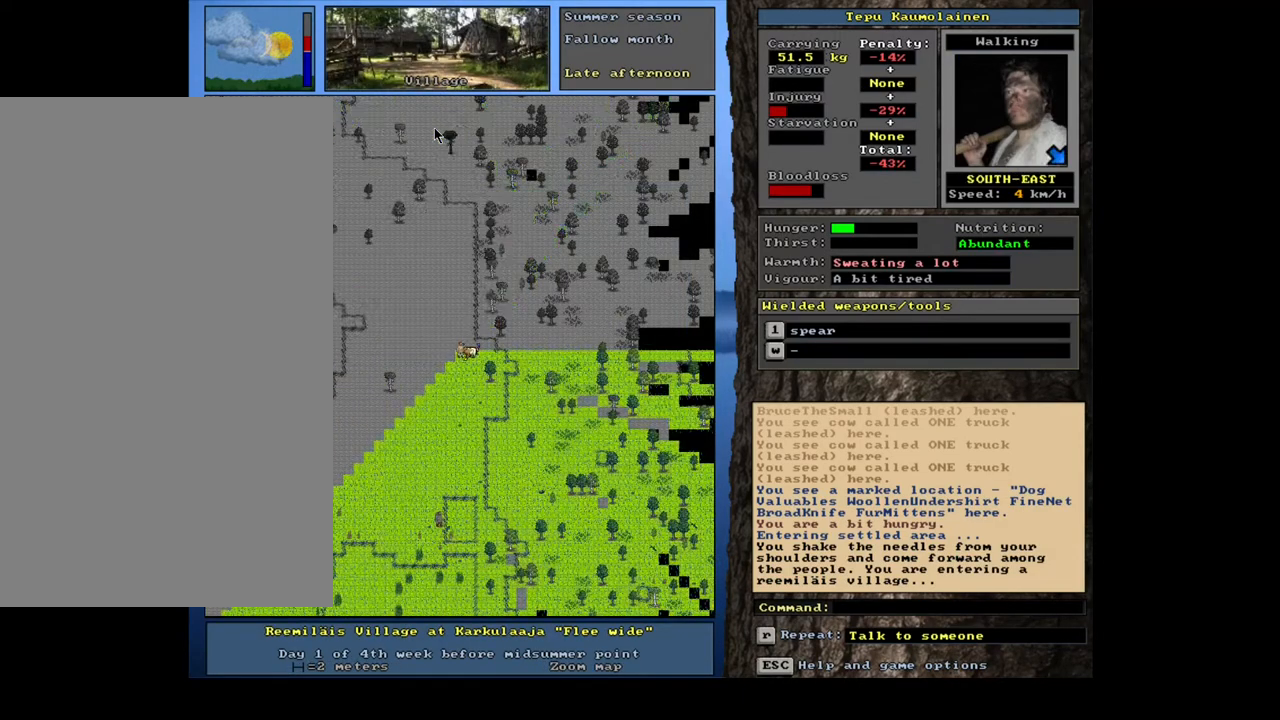
{"keys": ["shift_l"], "mouse": [], "events": [[33, "num3", "up"], [283, "num3", "down"], [333, "num3", "up"], [450, "shift_l", "down"]]}
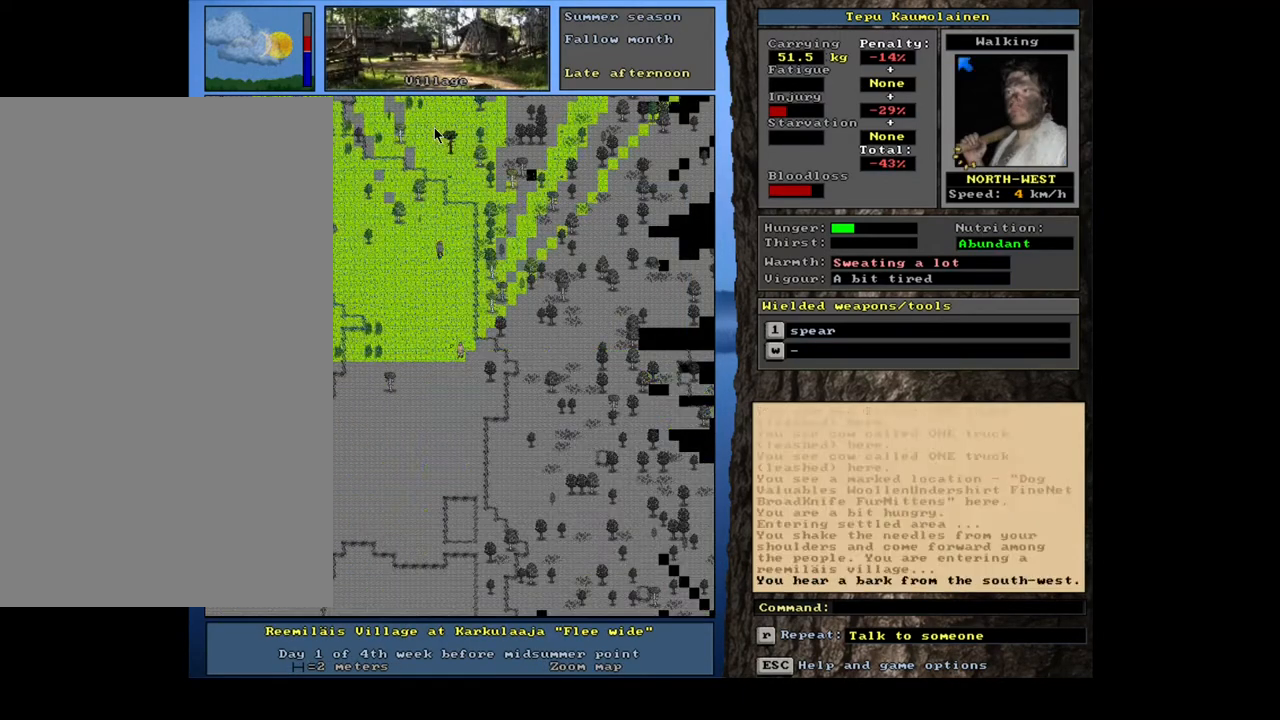
{"keys": ["num3"], "mouse": [], "events": [[117, "shift_l", "up"], [433, "num3", "down"]]}
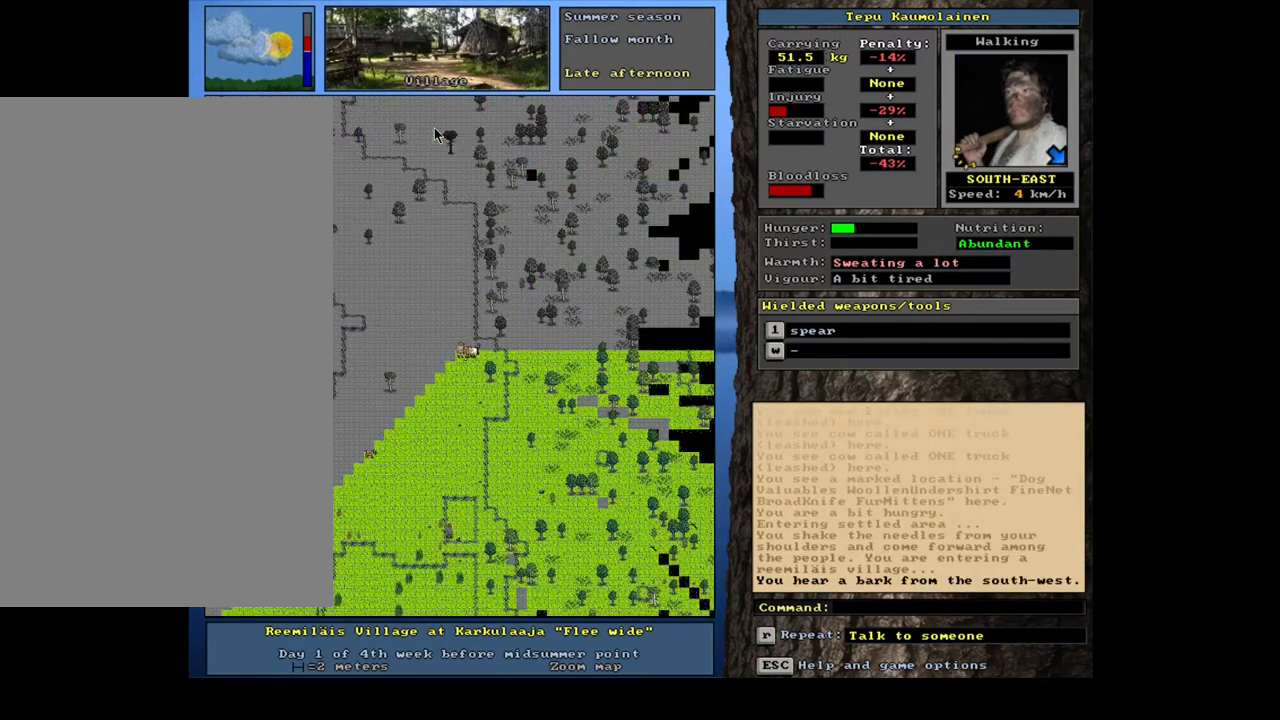
{"keys": [], "mouse": [], "events": [[67, "num3", "up"], [383, "num3", "down"], [483, "num3", "up"]]}
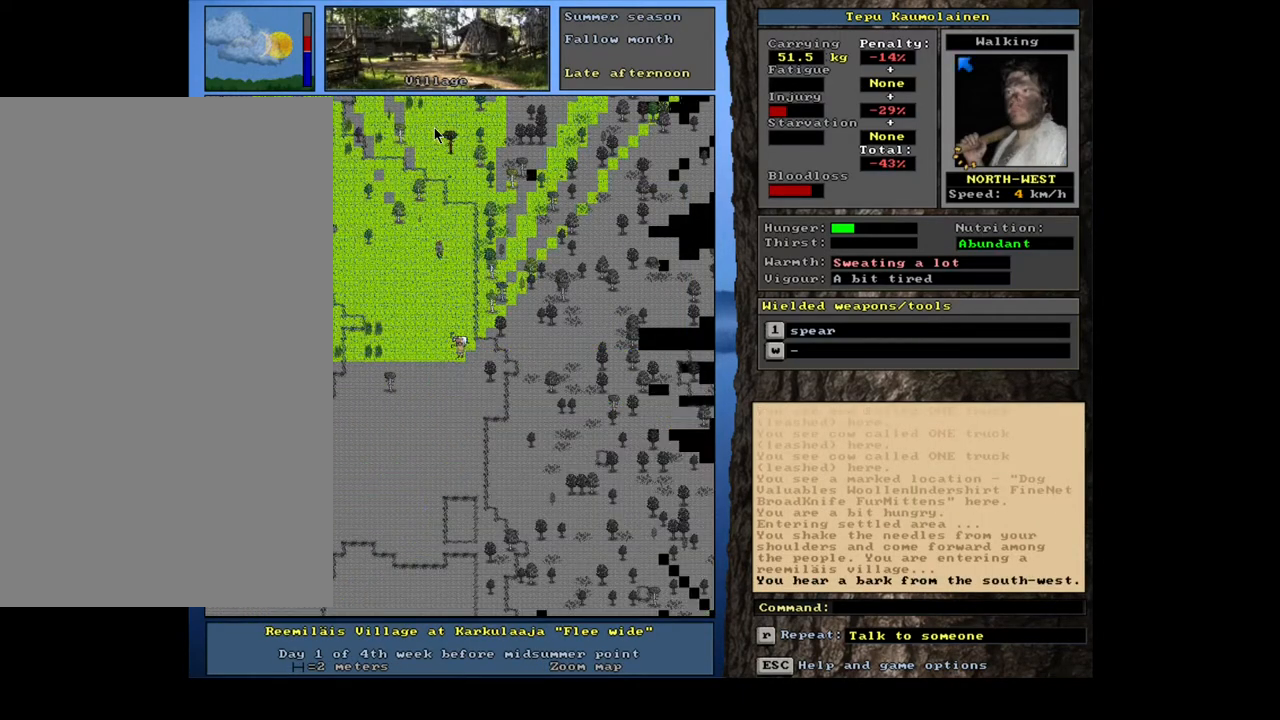
{"keys": ["ctrl_l", "num8"], "mouse": [], "events": [[17, "ctrl_l", "down"], [150, "num8", "down"], [283, "num8", "up"], [350, "num8", "down"]]}
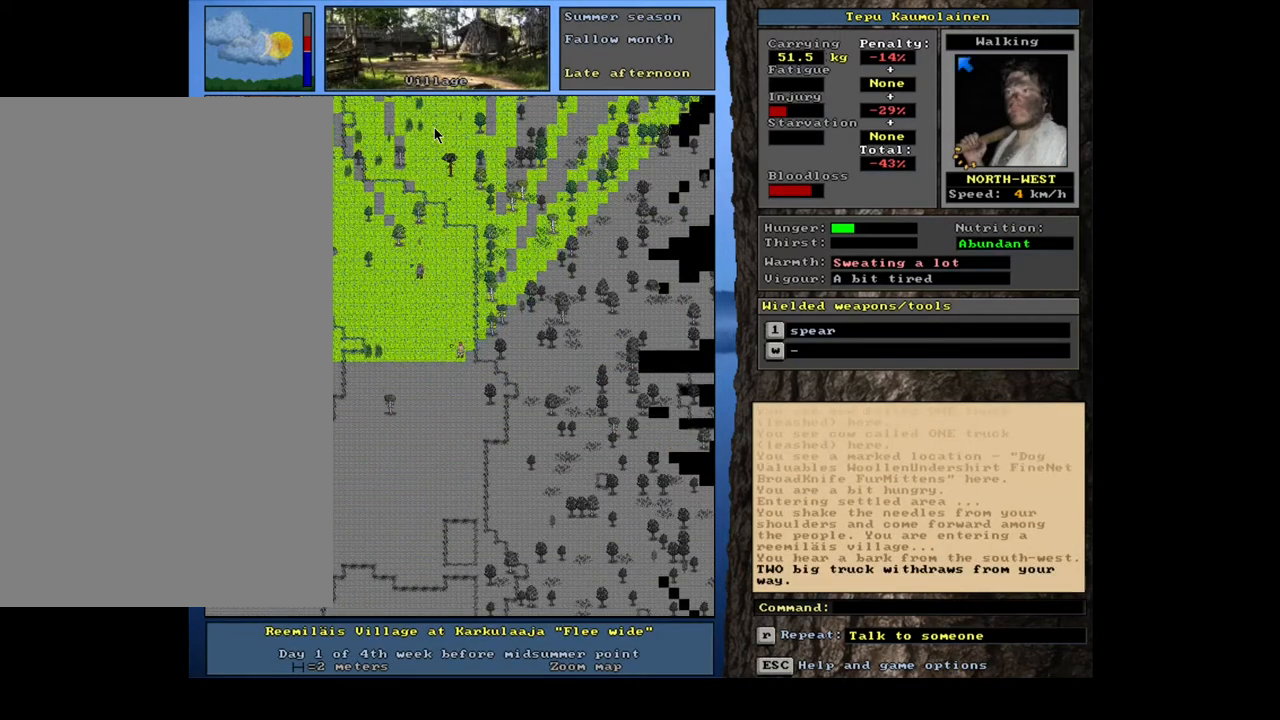
{"keys": ["ctrl_l", "num7"], "mouse": [], "events": [[33, "num7", "down"], [33, "num8", "up"], [167, "num7", "up"], [267, "num7", "down"], [400, "num7", "up"], [467, "num7", "down"]]}
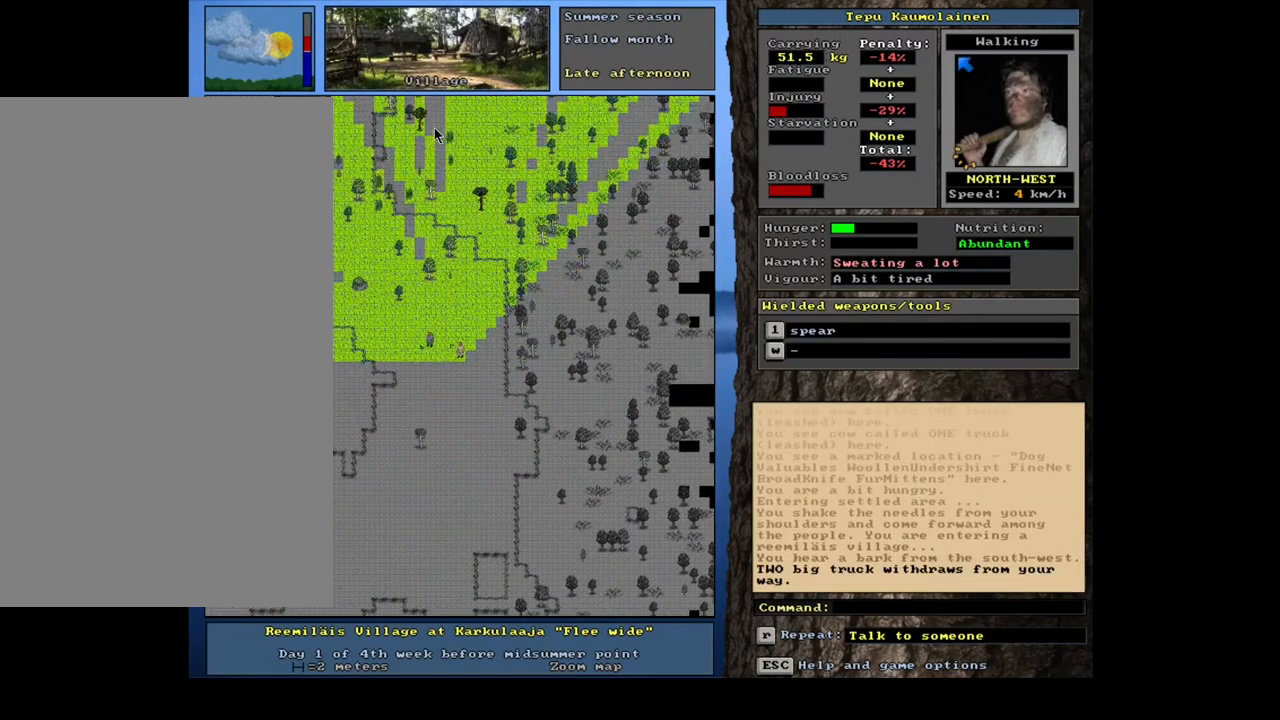
{"keys": ["shift_l"], "mouse": [], "events": [[67, "num7", "up"], [200, "ctrl_l", "up"], [433, "shift_l", "down"]]}
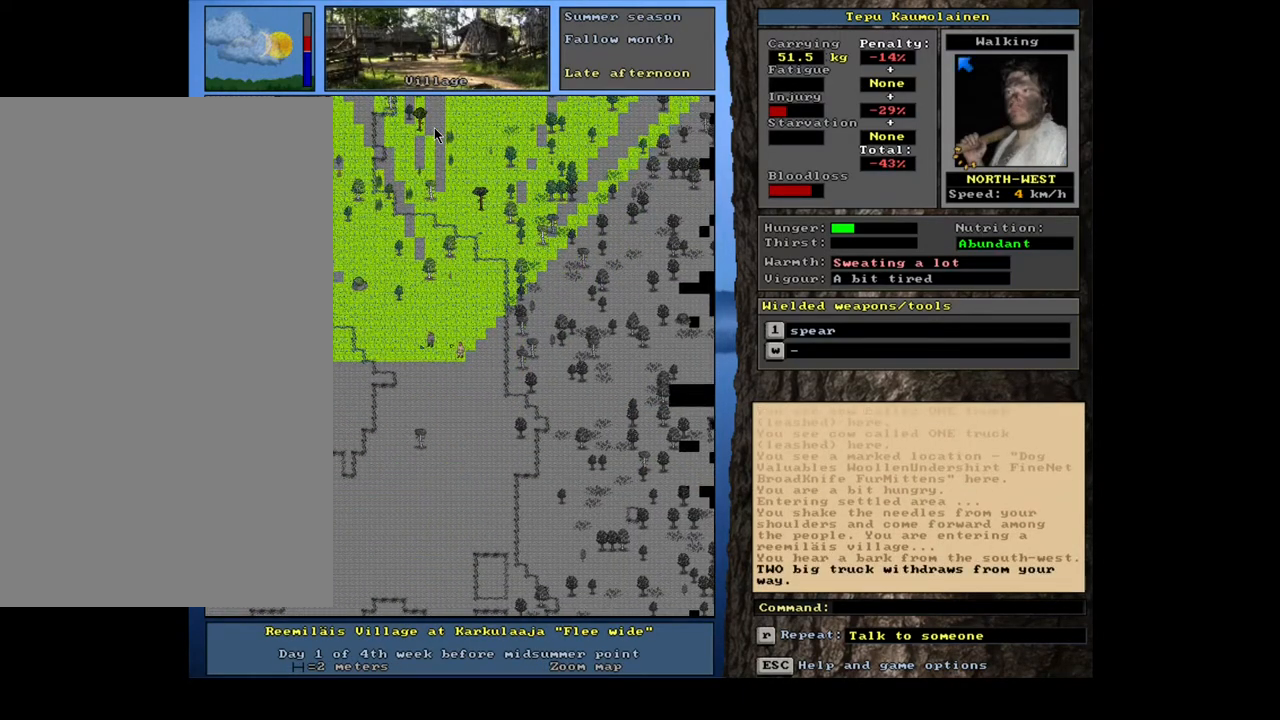
{"keys": [], "mouse": [], "events": [[217, "c", "down"], [300, "c", "up"], [333, "shift_l", "up"], [433, "return", "down"], [500, "return", "up"]]}
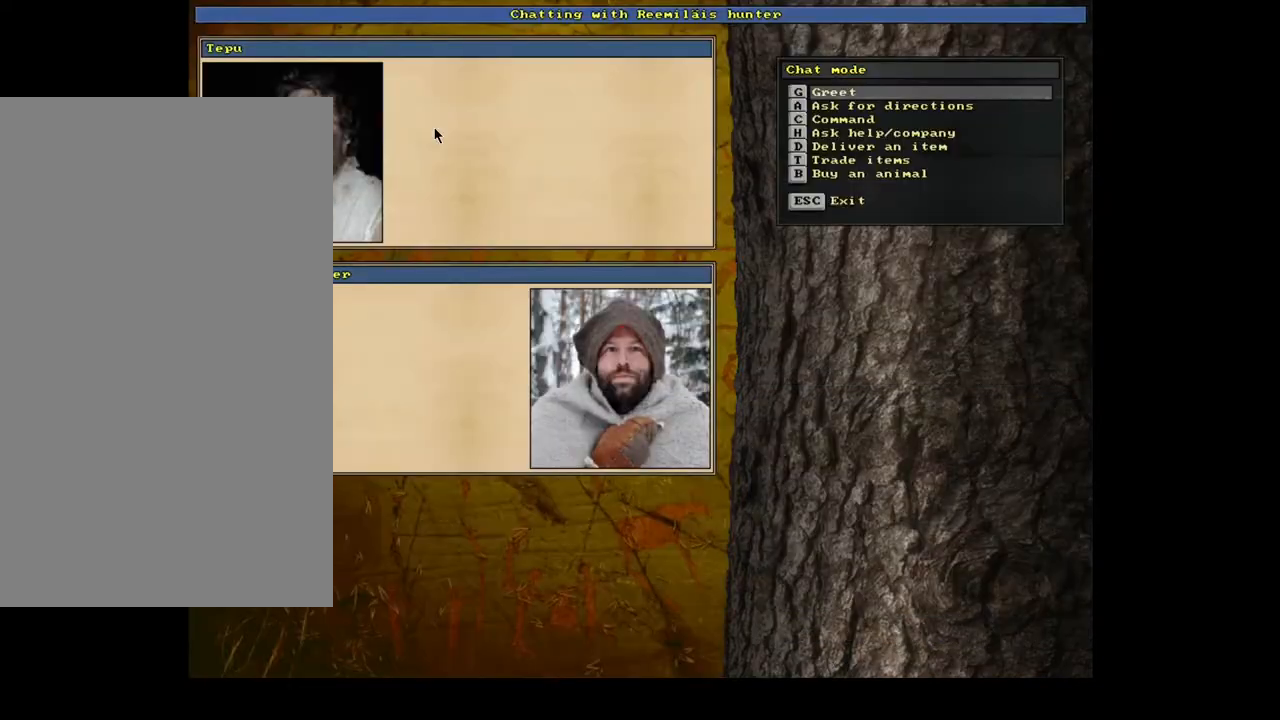
{"keys": [], "mouse": [], "events": [[150, "t", "down"], [217, "t", "up"]]}
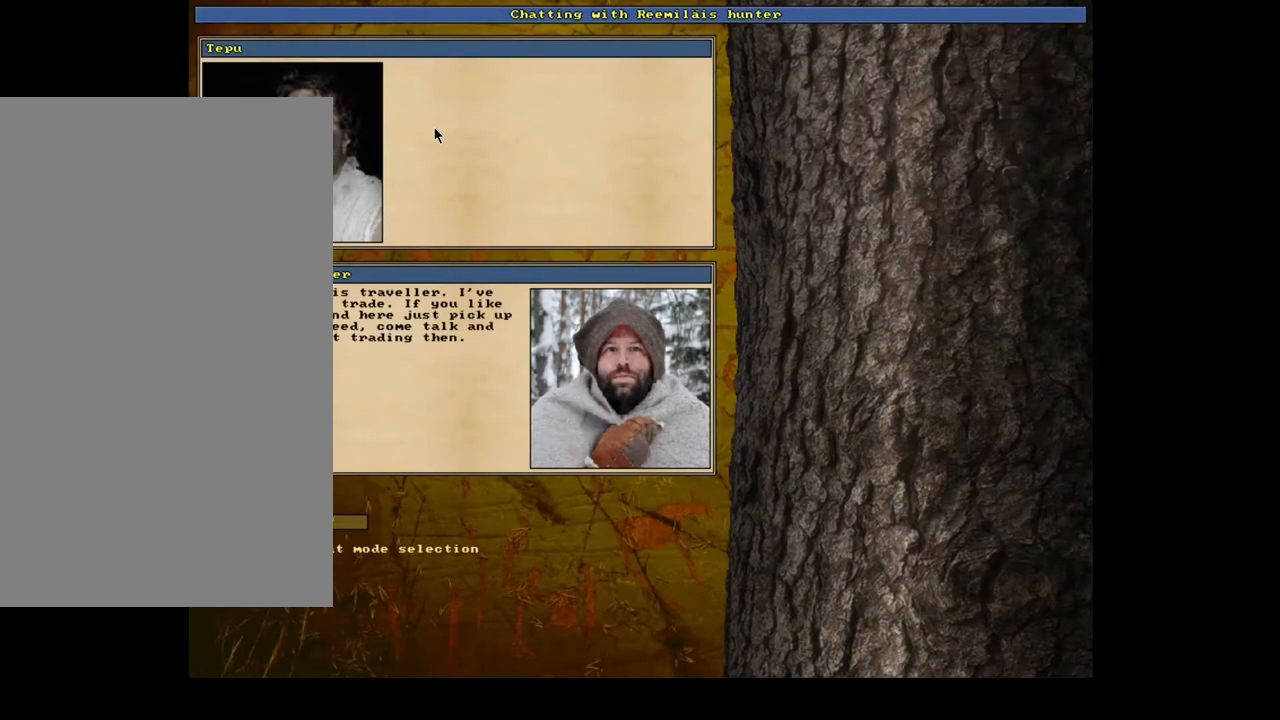
{"keys": [], "mouse": [], "events": [[67, "return", "down"], [133, "return", "up"]]}
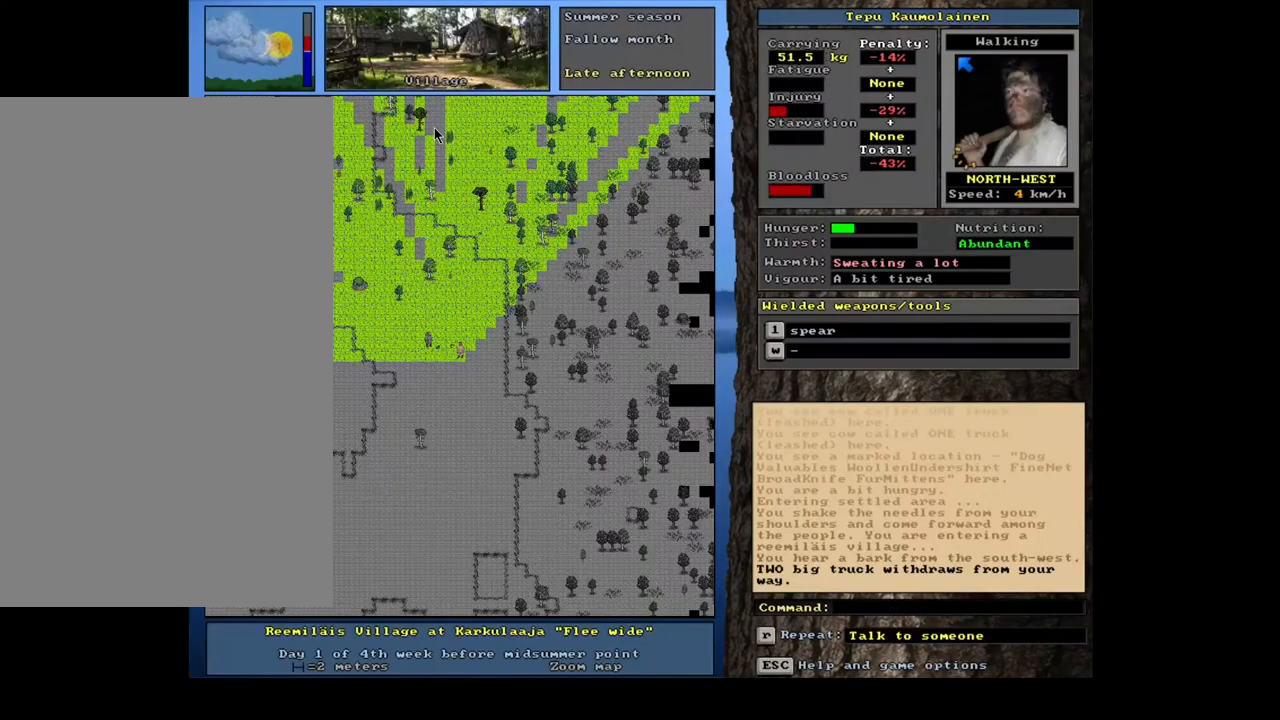
{"keys": [], "mouse": [], "events": []}
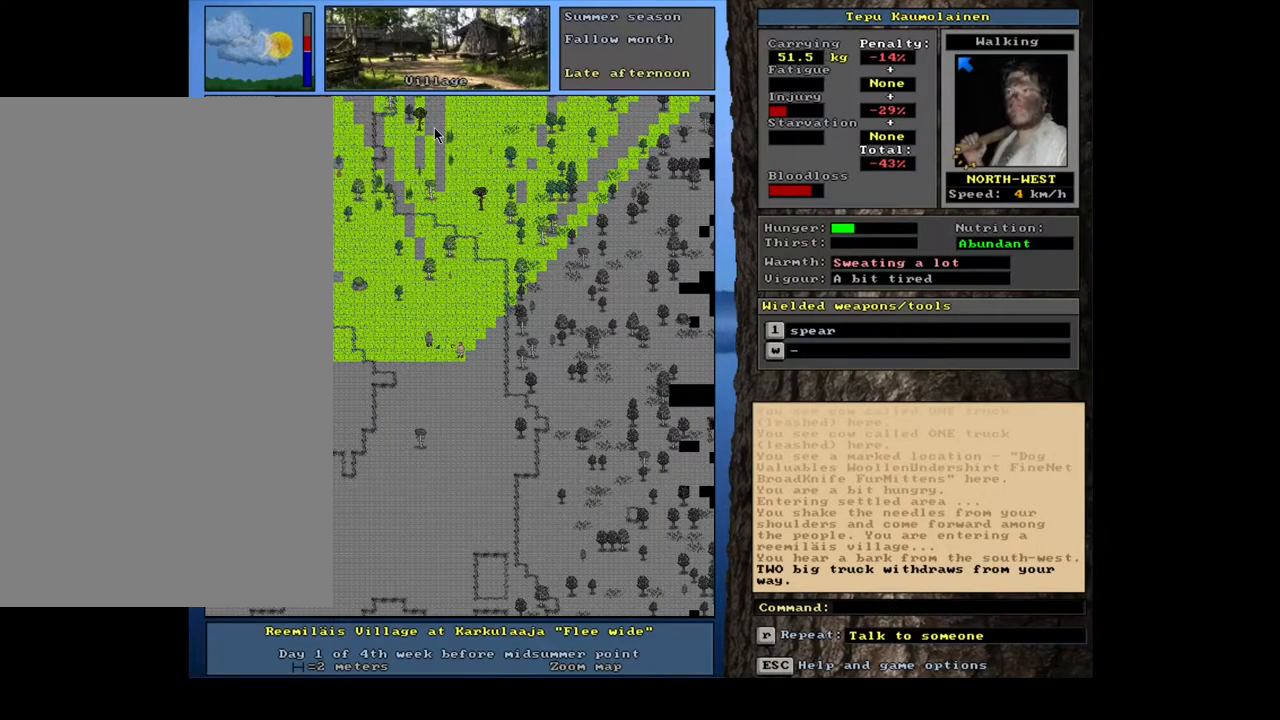
{"keys": ["shift_l"], "mouse": [], "events": [[317, "shift_l", "down"], [400, "c", "down"], [500, "c", "up"]]}
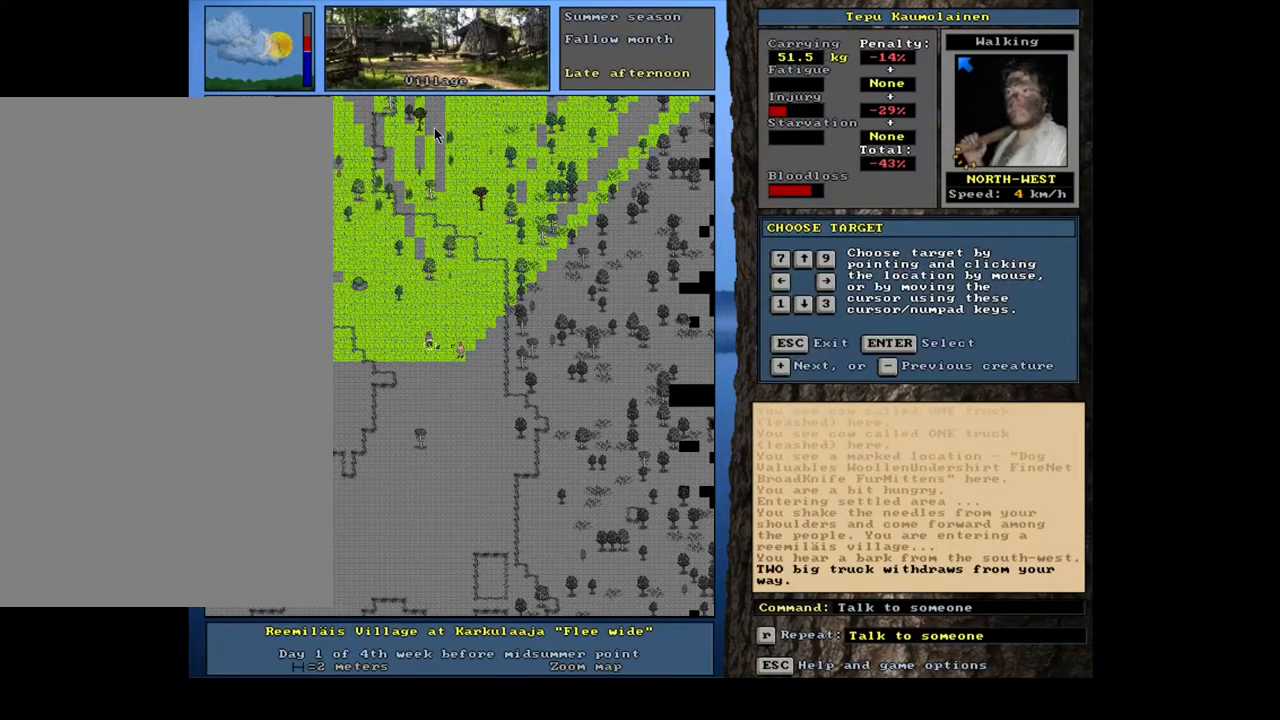
{"keys": [], "mouse": [], "events": [[17, "shift_l", "up"], [133, "return", "down"], [167, "return", "up"], [367, "b", "down"], [450, "b", "up"]]}
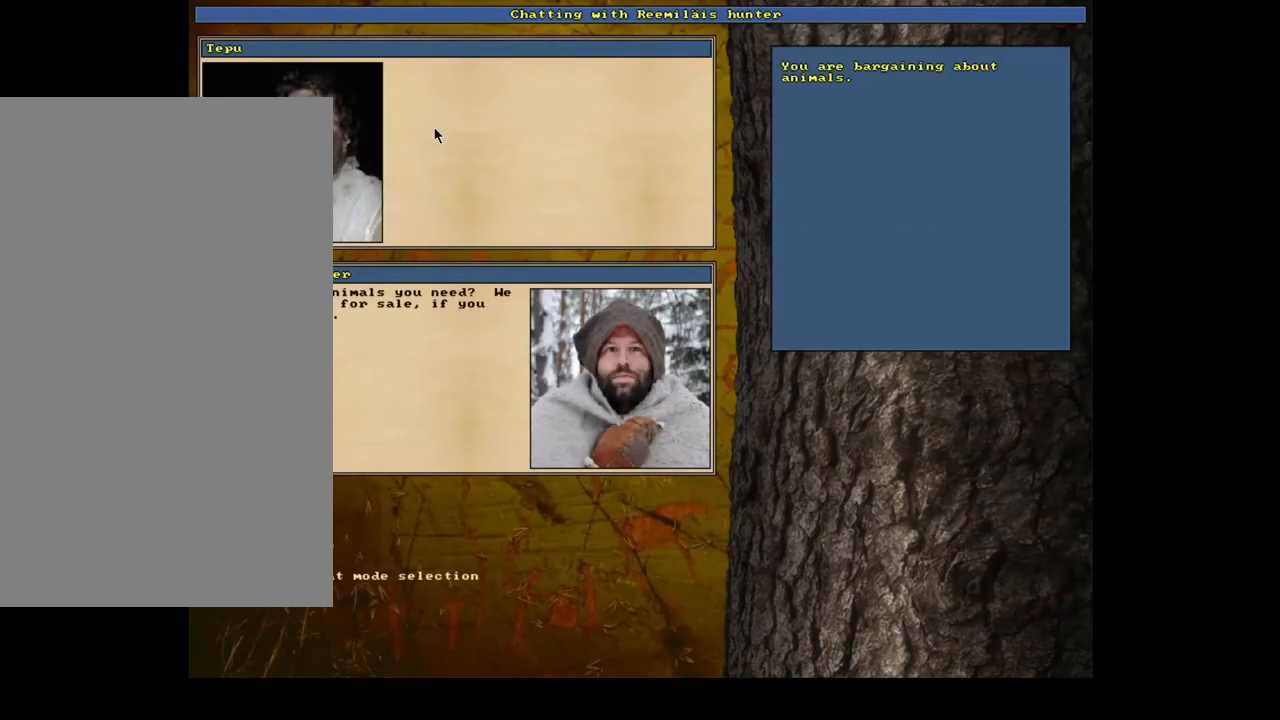
{"keys": [], "mouse": [], "events": []}
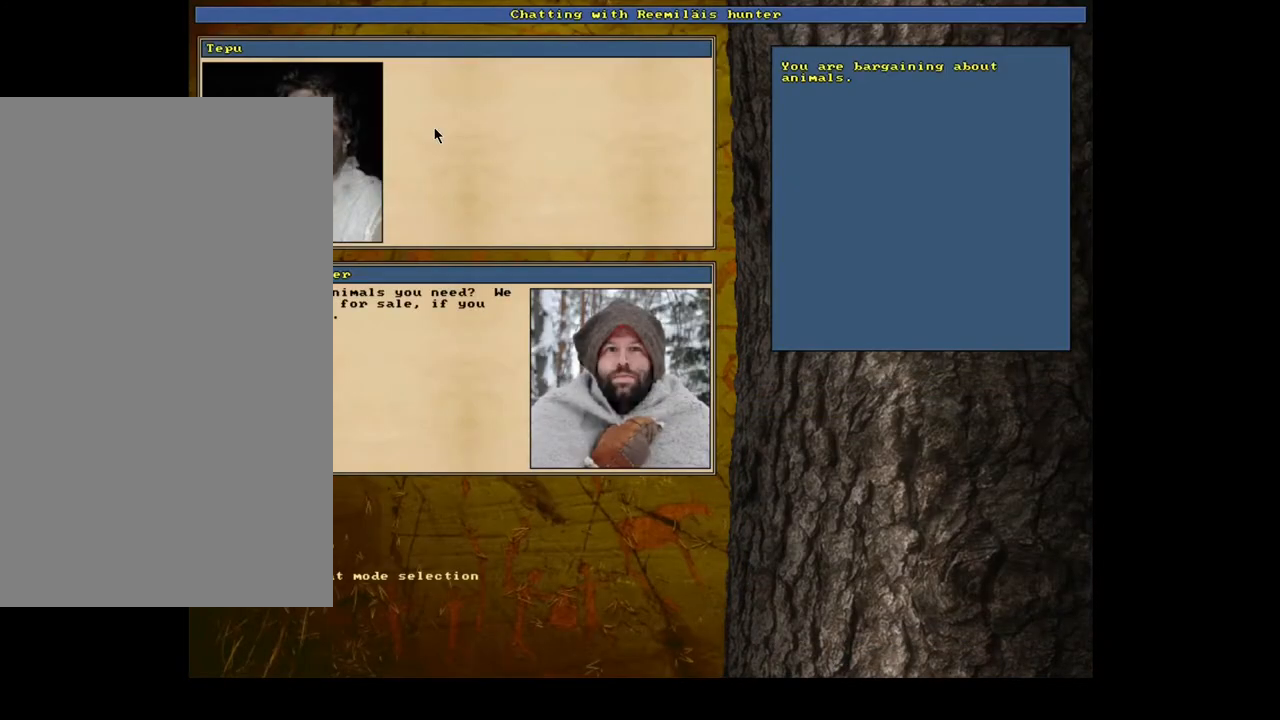
{"keys": [], "mouse": [], "events": [[250, "escape", "down"], [333, "escape", "up"]]}
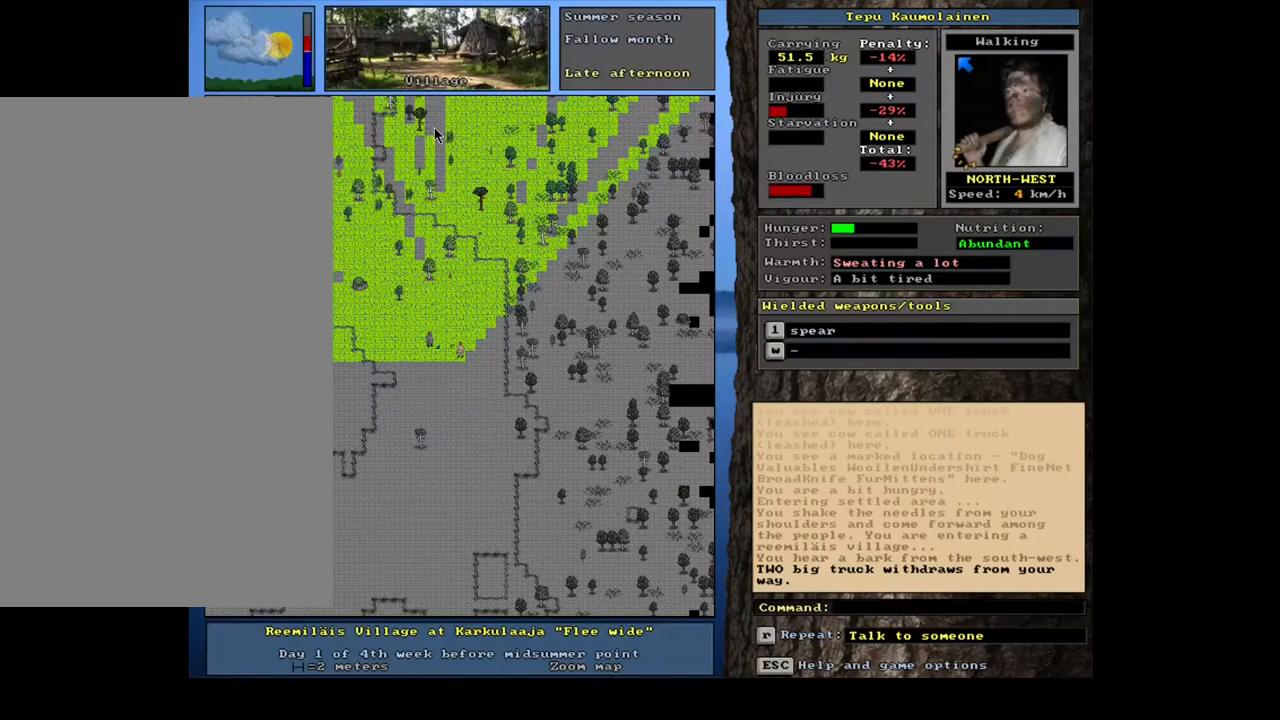
{"keys": [], "mouse": [], "events": [[200, "num3", "down"], [283, "num3", "up"]]}
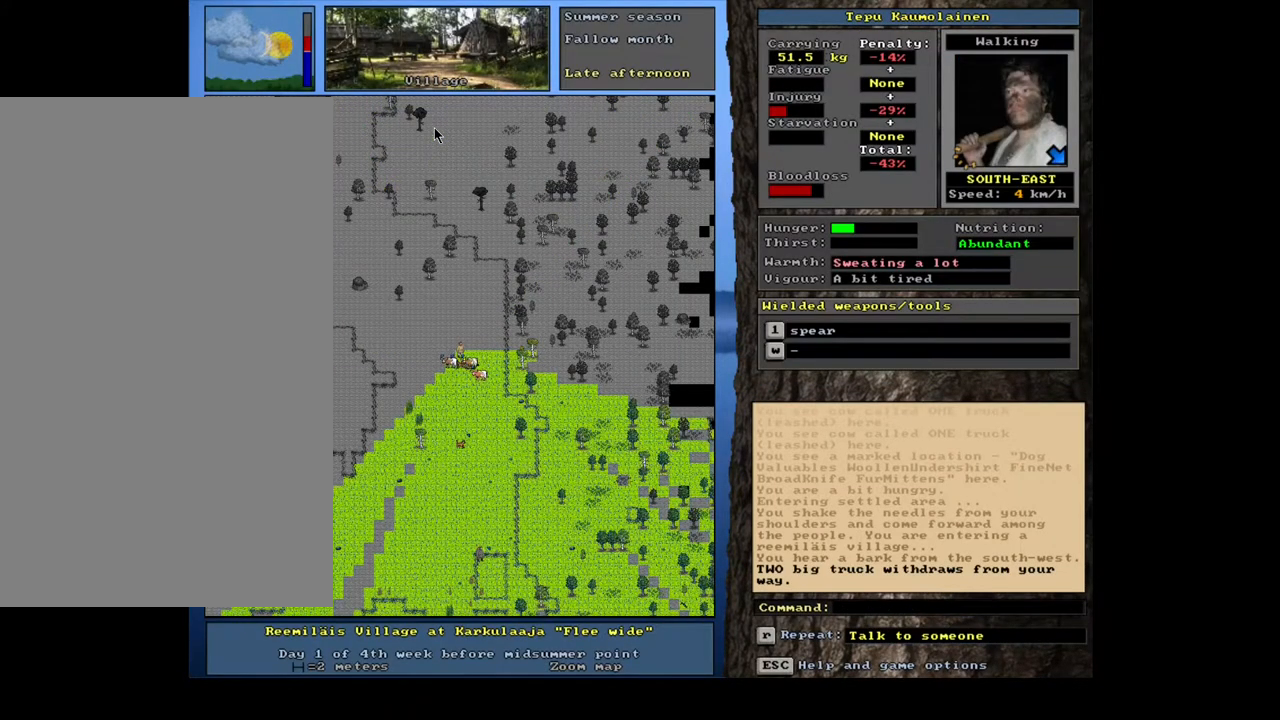
{"keys": ["ctrl_l"], "mouse": [], "events": [[50, "ctrl_l", "down"]]}